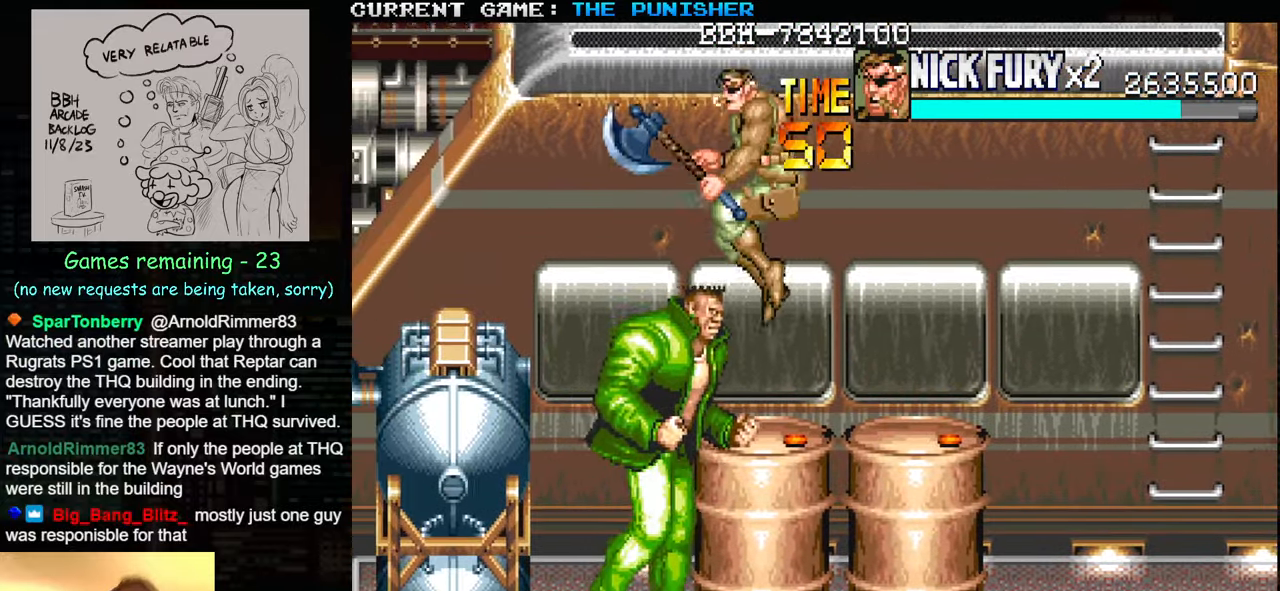
Gameplay with a controller (arcade stick); each line is a JSON object with the inputs held at the frame after it. "events" lists button and stick changes between this image and that frame as [ms after this image, input, new state], when the widget could be followed in between. Not read: L3 R3.
{"buttons": [], "left_stick": "right", "events": [[150, "left_stick", "center"], [200, "left_stick", "right"]]}
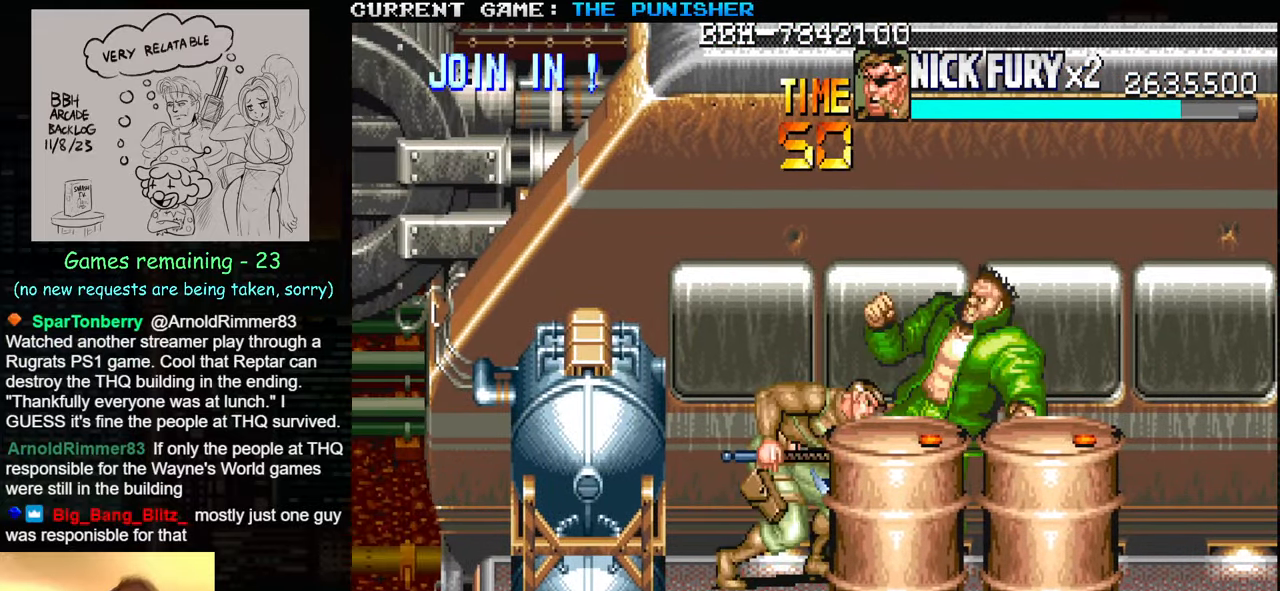
{"buttons": ["SQUARE"], "left_stick": "right", "events": [[150, "SQUARE", "down"], [217, "SQUARE", "up"], [300, "SQUARE", "down"], [350, "SQUARE", "up"], [417, "SQUARE", "down"], [467, "SQUARE", "up"], [500, "SQUARE", "down"]]}
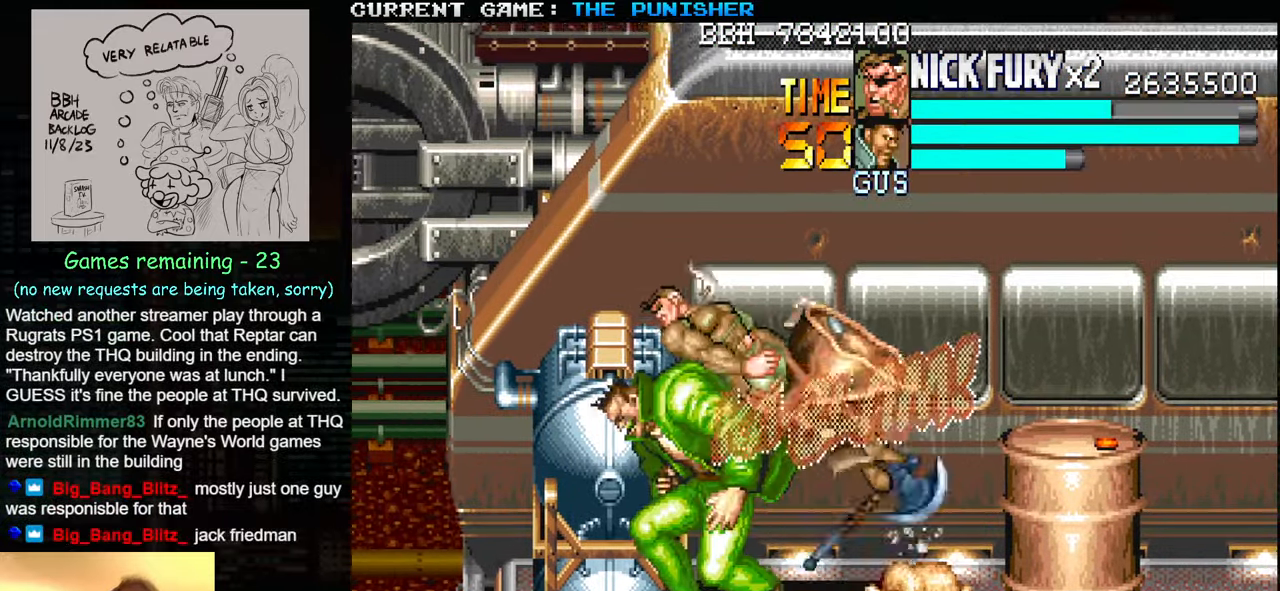
{"buttons": [], "left_stick": "center", "events": [[50, "SQUARE", "up"], [117, "SQUARE", "down"], [150, "SQUARE", "up"], [267, "left_stick", "center"]]}
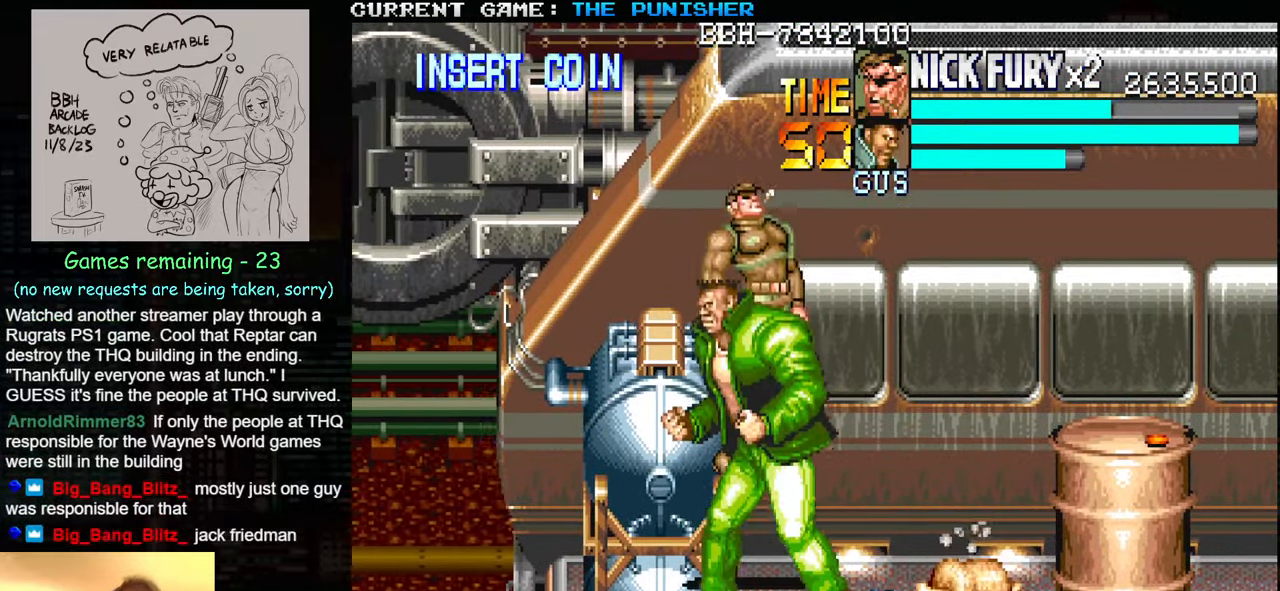
{"buttons": [], "left_stick": "center", "events": [[217, "SQUARE", "down"], [233, "SQUARE", "up"], [283, "SQUARE", "down"], [333, "SQUARE", "up"], [400, "SQUARE", "down"], [433, "SQUARE", "up"]]}
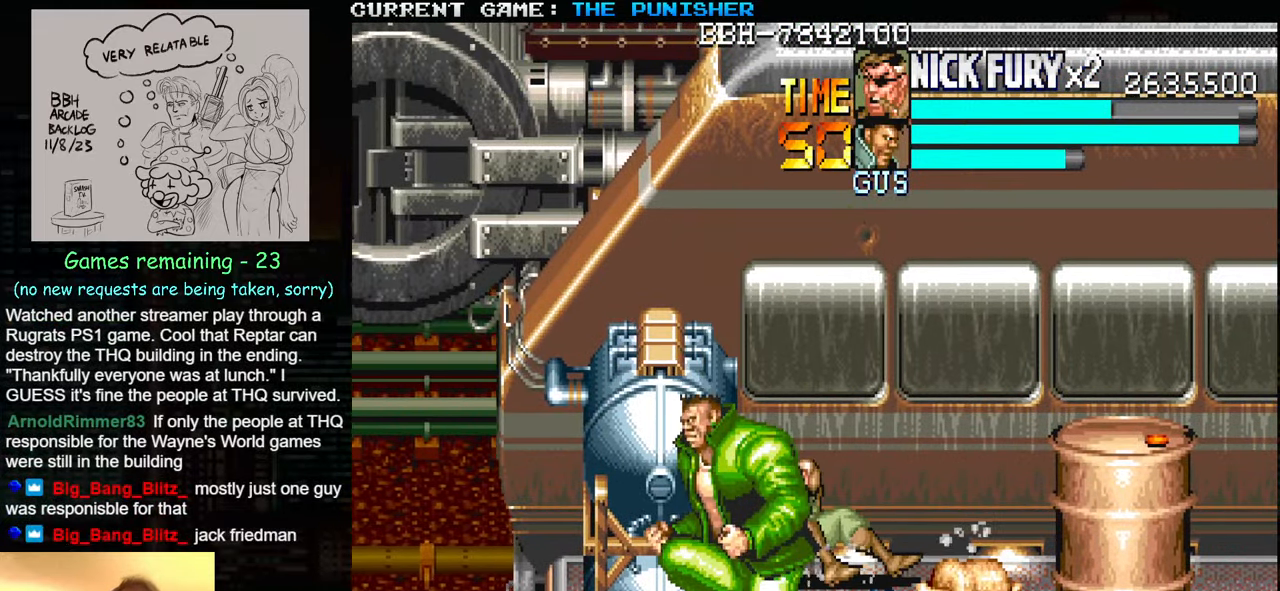
{"buttons": [], "left_stick": "down", "events": [[183, "left_stick", "down"]]}
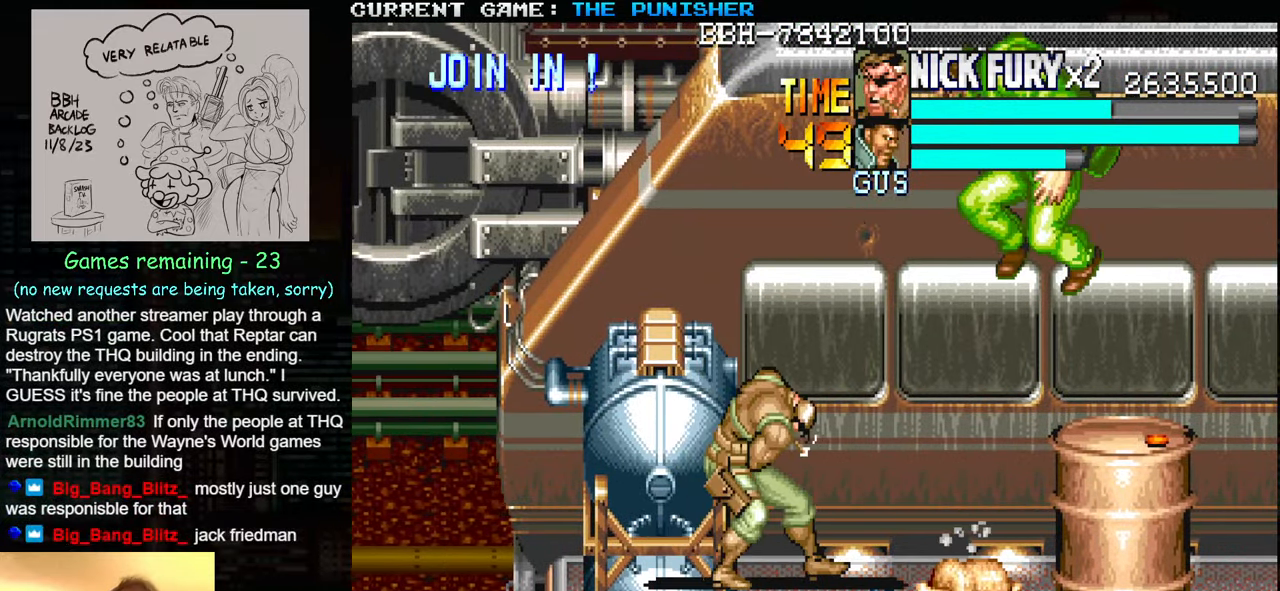
{"buttons": ["TRIANGLE"], "left_stick": "right", "events": [[233, "left_stick", "center"], [300, "left_stick", "right"], [367, "left_stick", "center"], [417, "left_stick", "right"], [467, "TRIANGLE", "down"]]}
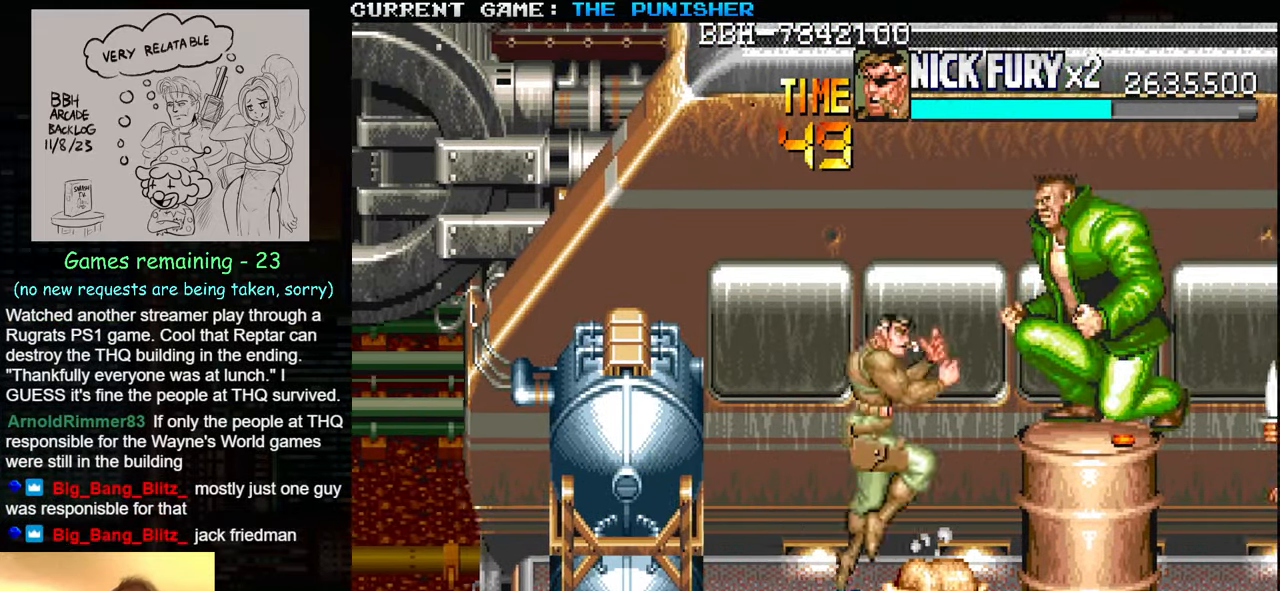
{"buttons": [], "left_stick": "right", "events": [[67, "SQUARE", "down"], [67, "TRIANGLE", "up"], [133, "SQUARE", "up"]]}
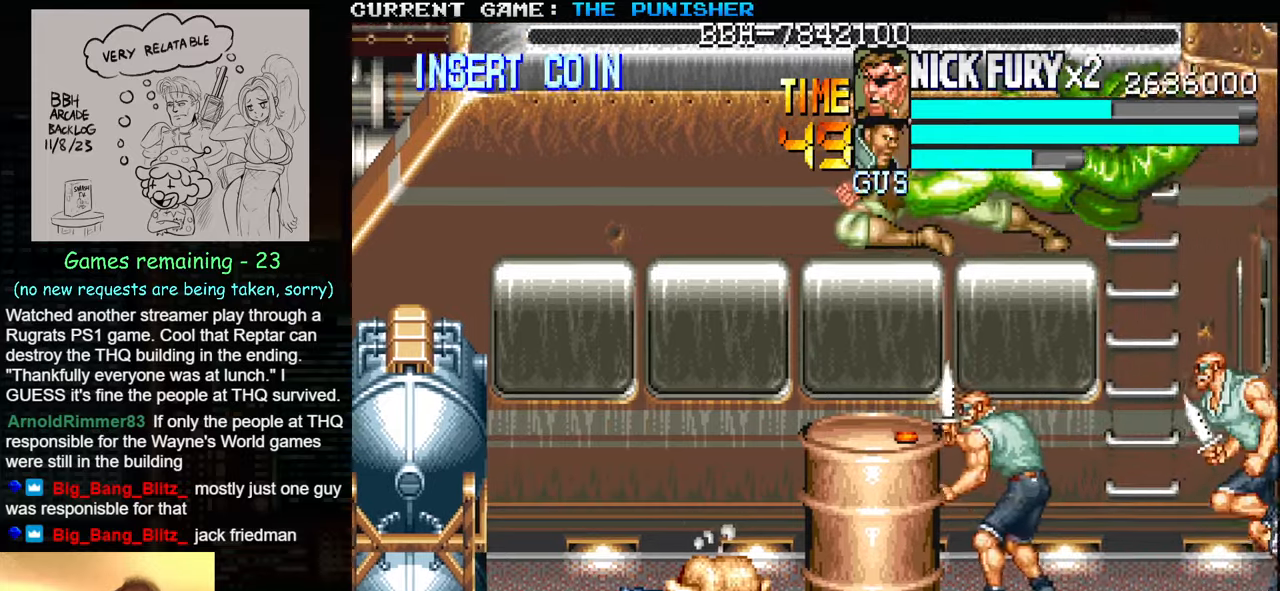
{"buttons": [], "left_stick": "down-right", "events": [[450, "left_stick", "down-right"]]}
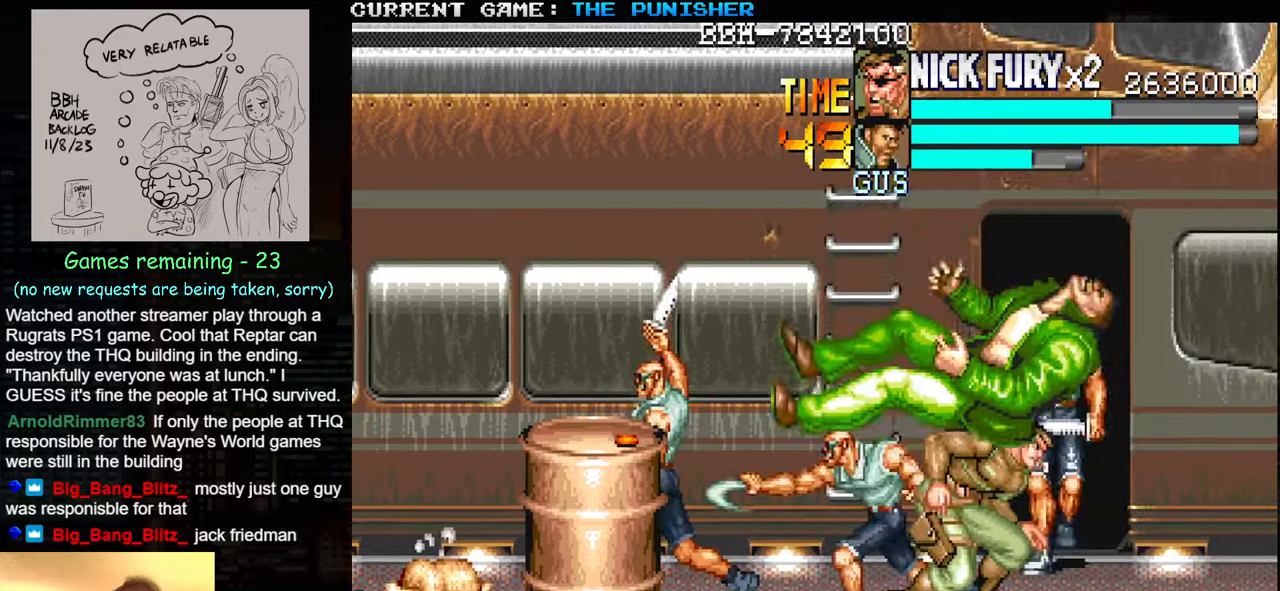
{"buttons": [], "left_stick": "down-right", "events": []}
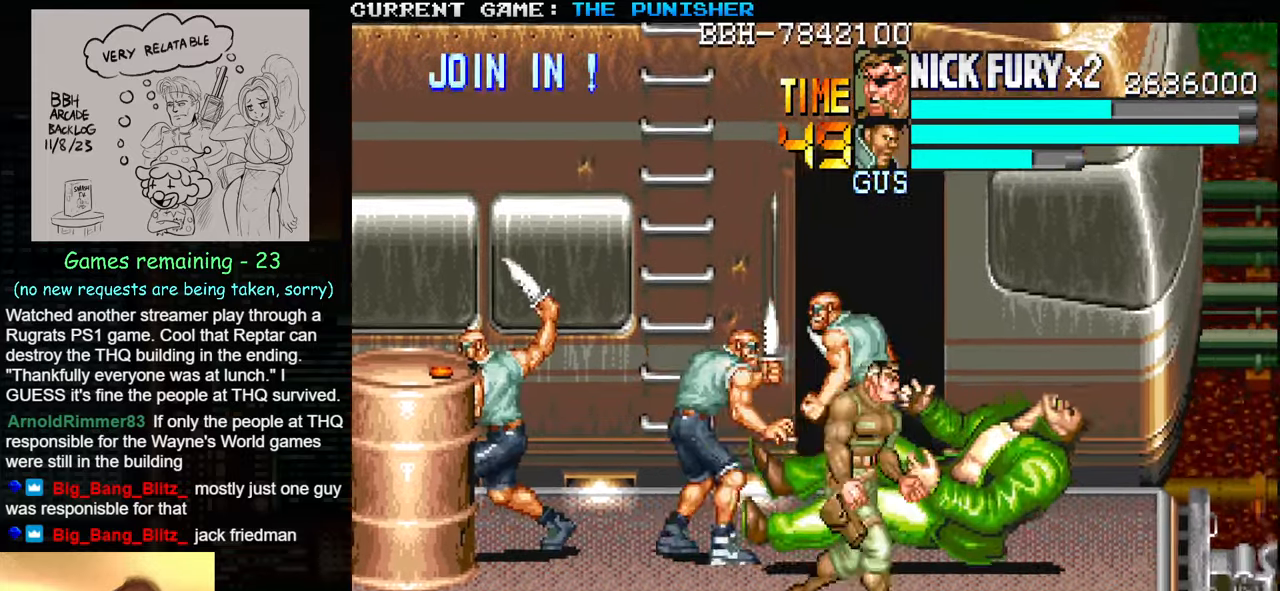
{"buttons": [], "left_stick": "right", "events": [[117, "left_stick", "right"]]}
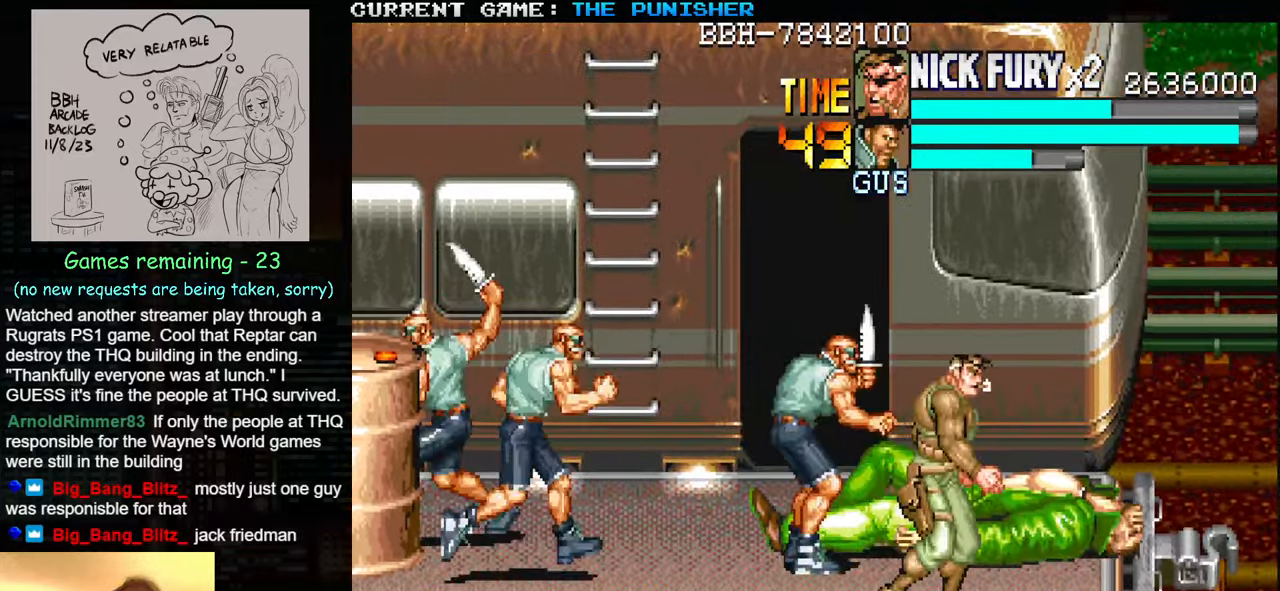
{"buttons": [], "left_stick": "up", "events": [[250, "left_stick", "up"], [300, "left_stick", "up-left"], [350, "SQUARE", "down"], [400, "SQUARE", "up"], [467, "left_stick", "up"]]}
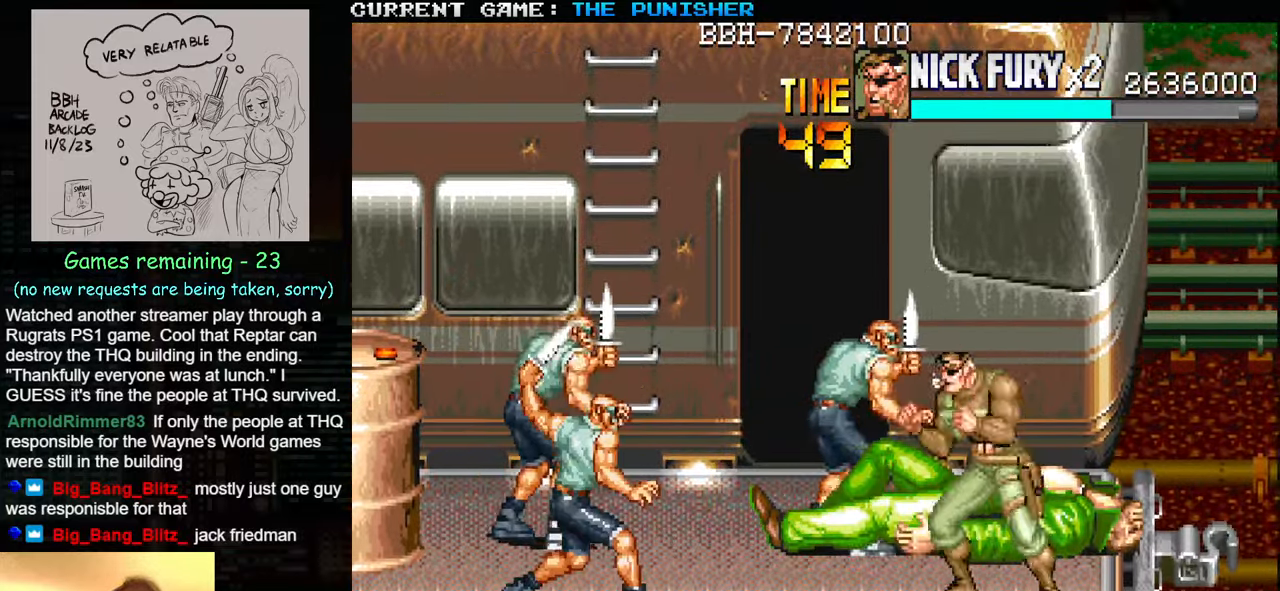
{"buttons": ["SQUARE"], "left_stick": "center", "events": [[267, "SQUARE", "down"], [350, "SQUARE", "up"], [400, "SQUARE", "down"], [500, "left_stick", "center"]]}
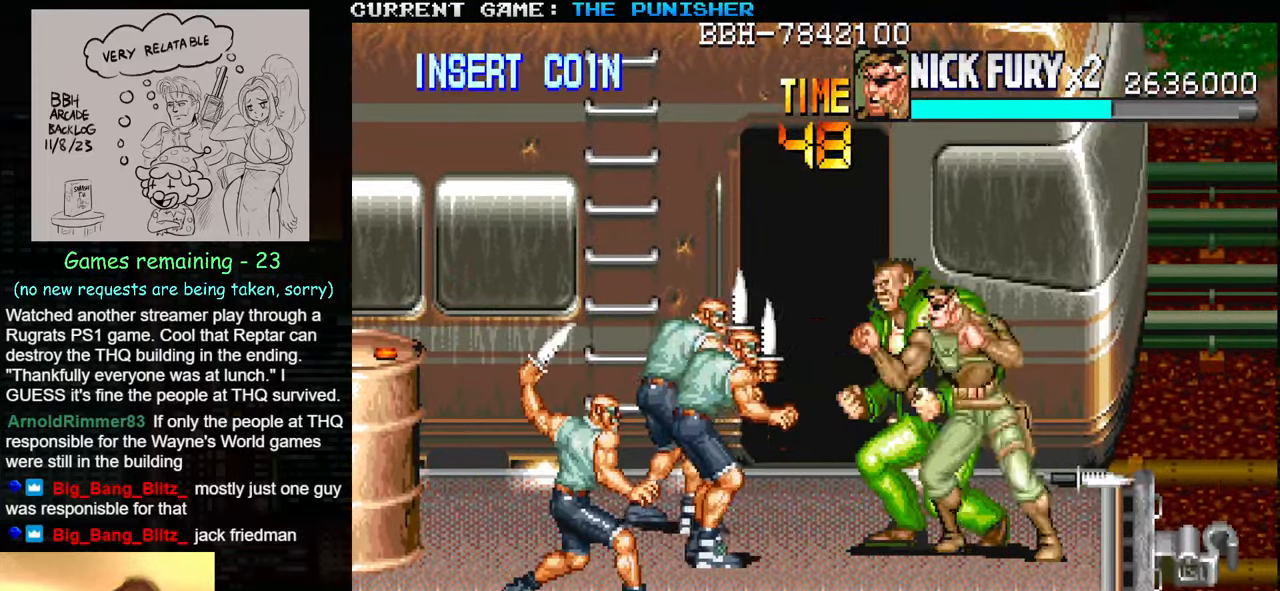
{"buttons": [], "left_stick": "down", "events": [[34, "SQUARE", "up"], [84, "SQUARE", "down"], [84, "left_stick", "down"], [150, "SQUARE", "up"], [184, "SQUARE", "down"], [250, "SQUARE", "up"], [284, "SQUARE", "down"], [400, "SQUARE", "up"], [450, "SQUARE", "down"], [500, "SQUARE", "up"]]}
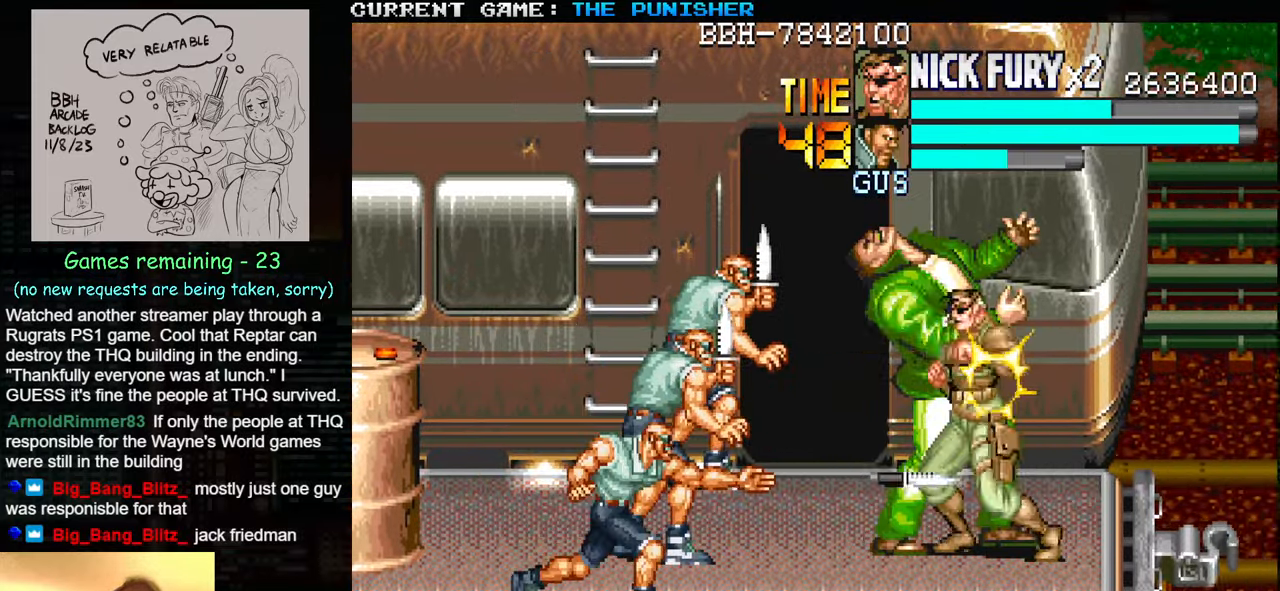
{"buttons": [], "left_stick": "down-left", "events": [[34, "SQUARE", "down"], [84, "SQUARE", "up"], [150, "SQUARE", "down"], [200, "SQUARE", "up"], [234, "SQUARE", "down"], [267, "SQUARE", "up"], [334, "SQUARE", "down"], [350, "SQUARE", "up"], [400, "left_stick", "down-left"]]}
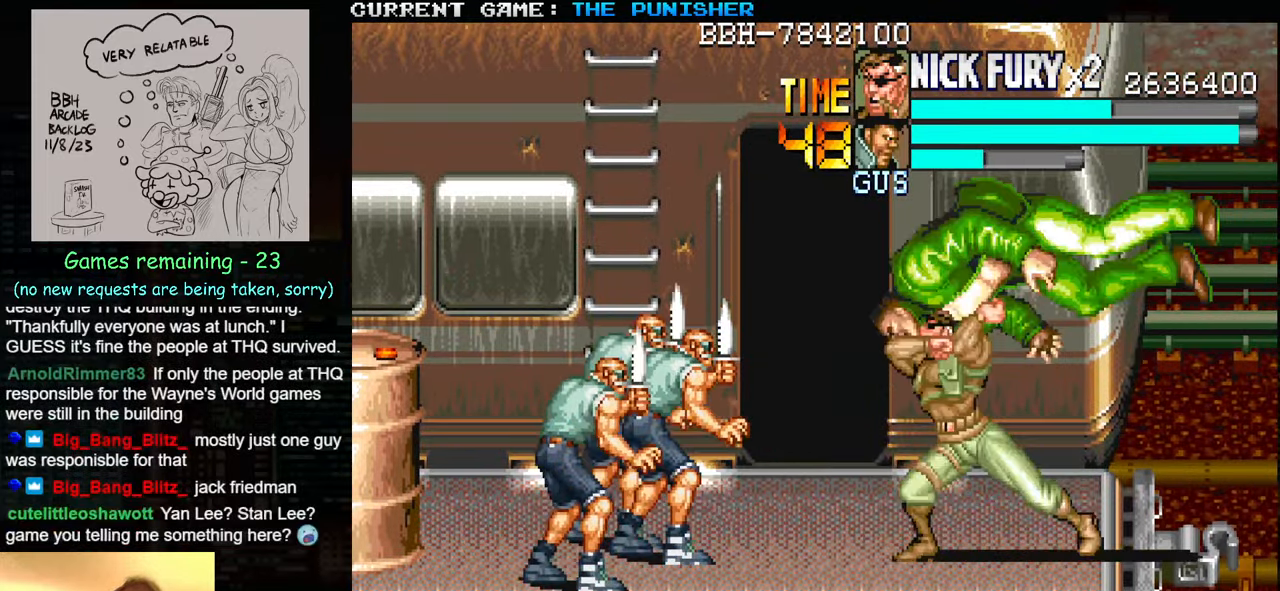
{"buttons": [], "left_stick": "center", "events": [[417, "left_stick", "center"]]}
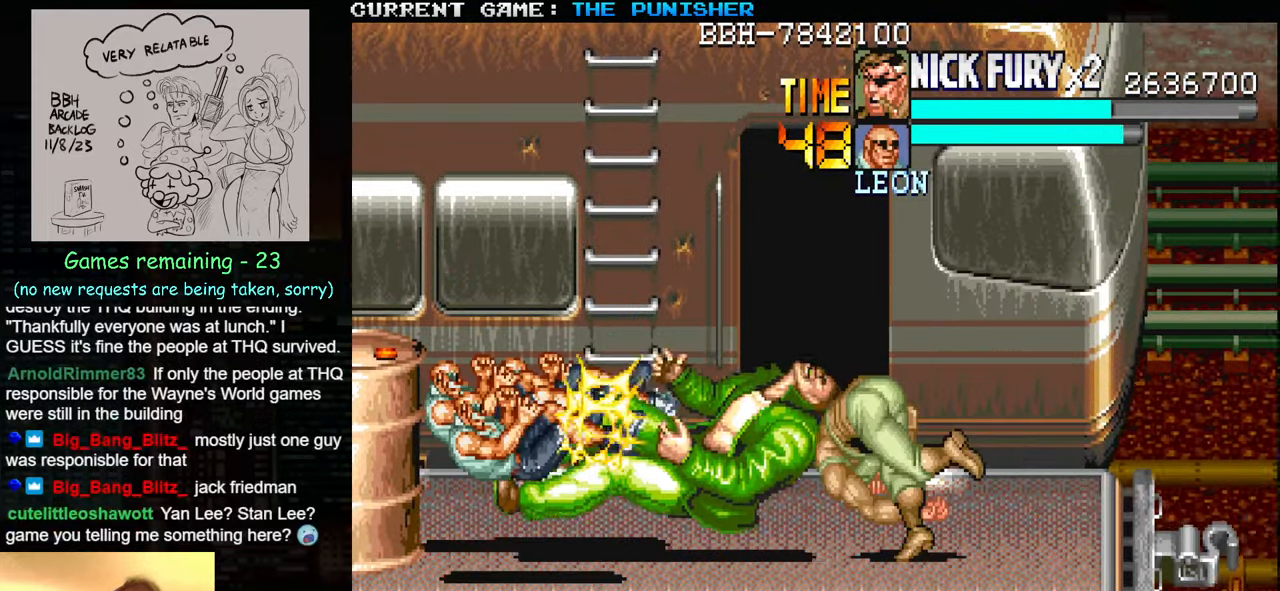
{"buttons": [], "left_stick": "down-left", "events": [[167, "left_stick", "left"], [250, "left_stick", "center"], [334, "left_stick", "left"], [484, "left_stick", "down-left"]]}
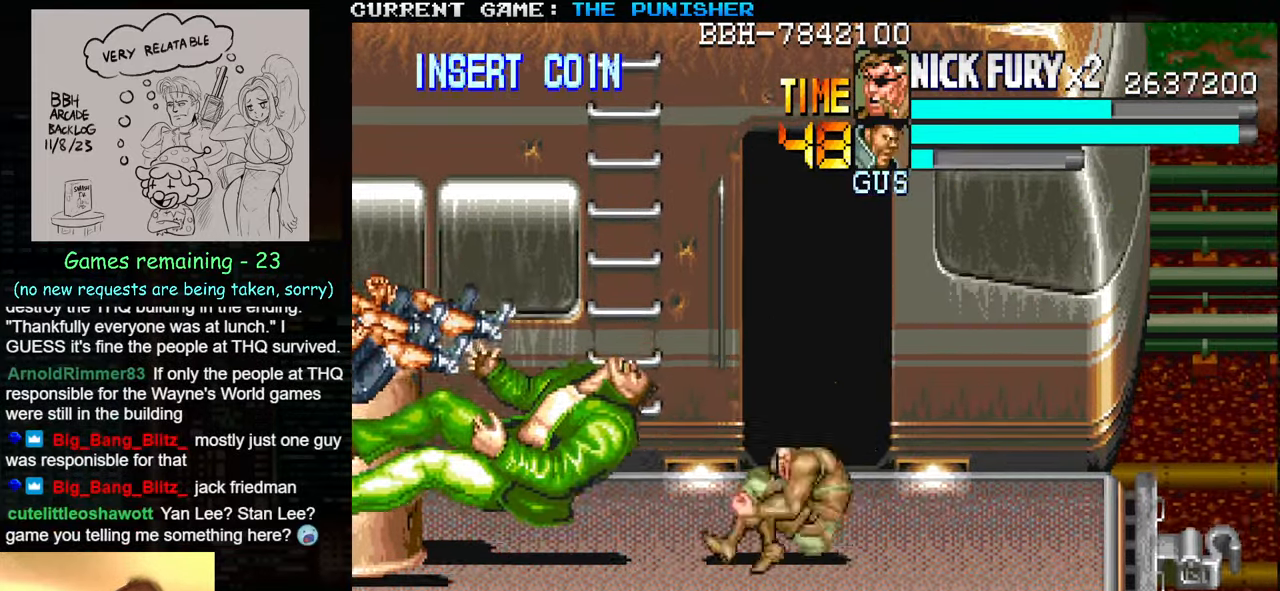
{"buttons": [], "left_stick": "center", "events": [[117, "left_stick", "left"], [266, "left_stick", "up-left"], [466, "left_stick", "center"]]}
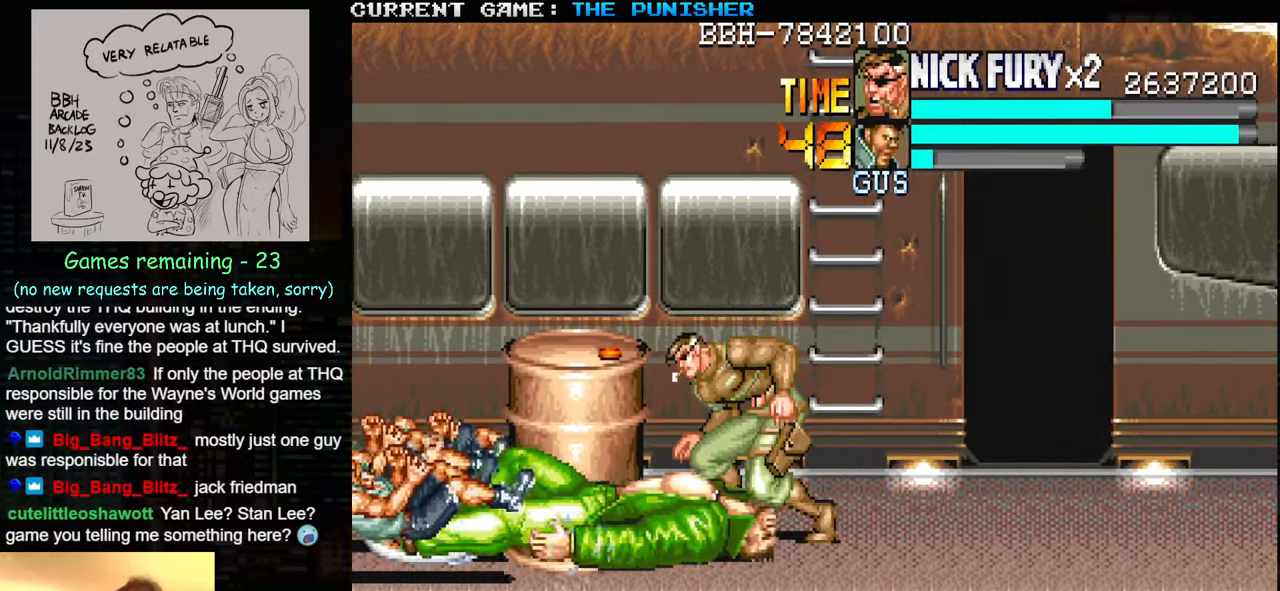
{"buttons": ["SQUARE"], "left_stick": "center", "events": [[183, "left_stick", "left"], [416, "left_stick", "center"], [483, "SQUARE", "down"]]}
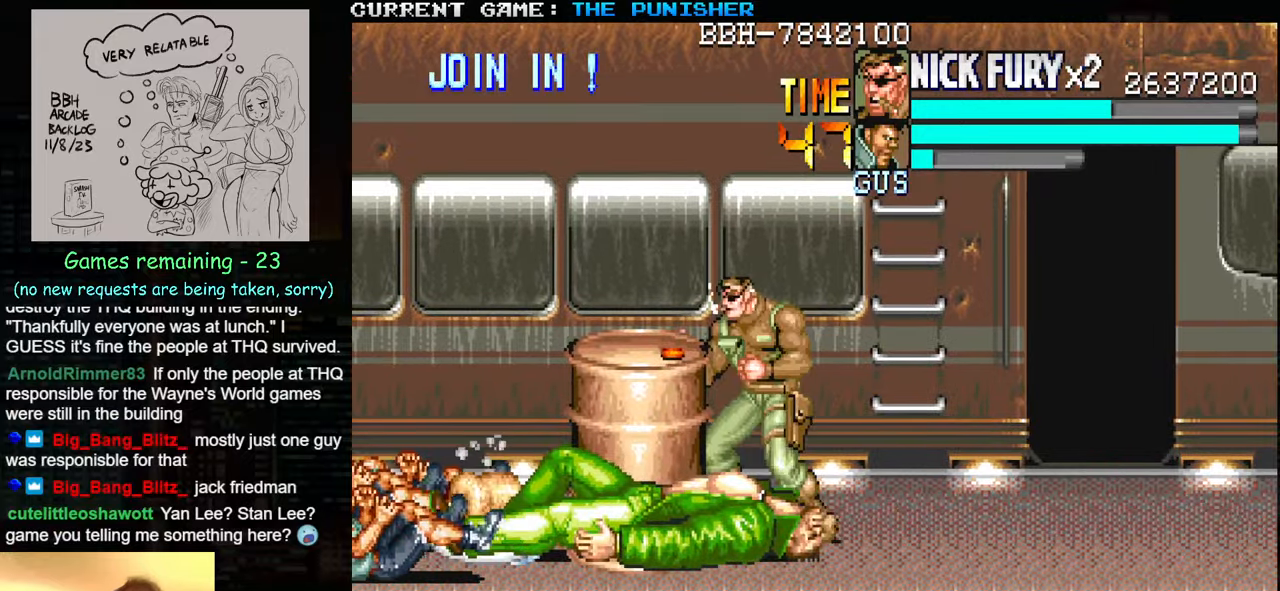
{"buttons": [], "left_stick": "center", "events": [[66, "SQUARE", "up"], [200, "SQUARE", "down"], [250, "SQUARE", "up"], [316, "SQUARE", "down"], [450, "SQUARE", "up"]]}
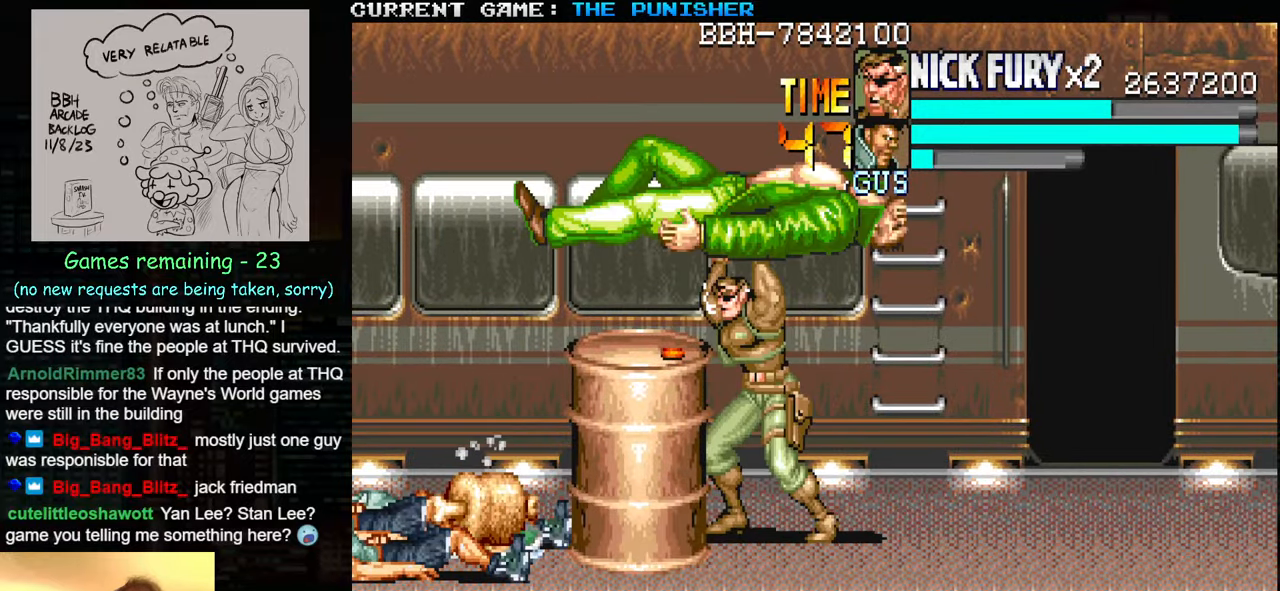
{"buttons": [], "left_stick": "down-left", "events": [[16, "SQUARE", "down"], [66, "SQUARE", "up"], [100, "SQUARE", "down"], [150, "SQUARE", "up"], [216, "SQUARE", "down"], [233, "left_stick", "left"], [266, "SQUARE", "up"], [300, "SQUARE", "down"], [300, "left_stick", "down-left"], [333, "SQUARE", "up"]]}
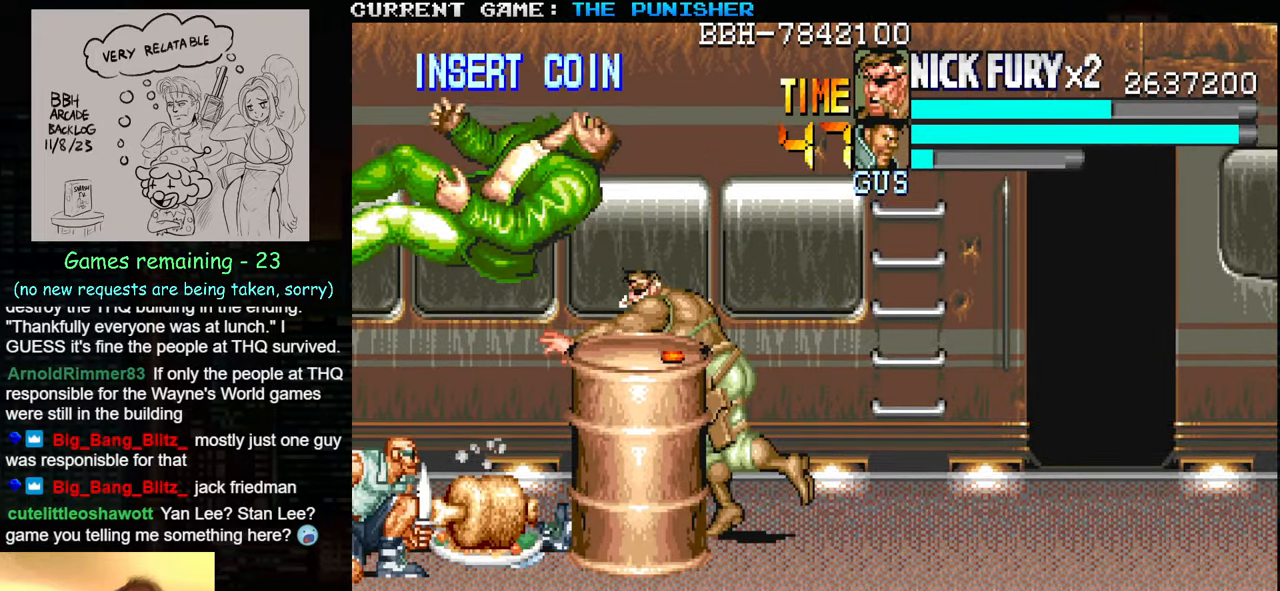
{"buttons": [], "left_stick": "down-left", "events": [[83, "left_stick", "left"], [350, "SQUARE", "down"], [350, "left_stick", "down-left"], [433, "SQUARE", "up"]]}
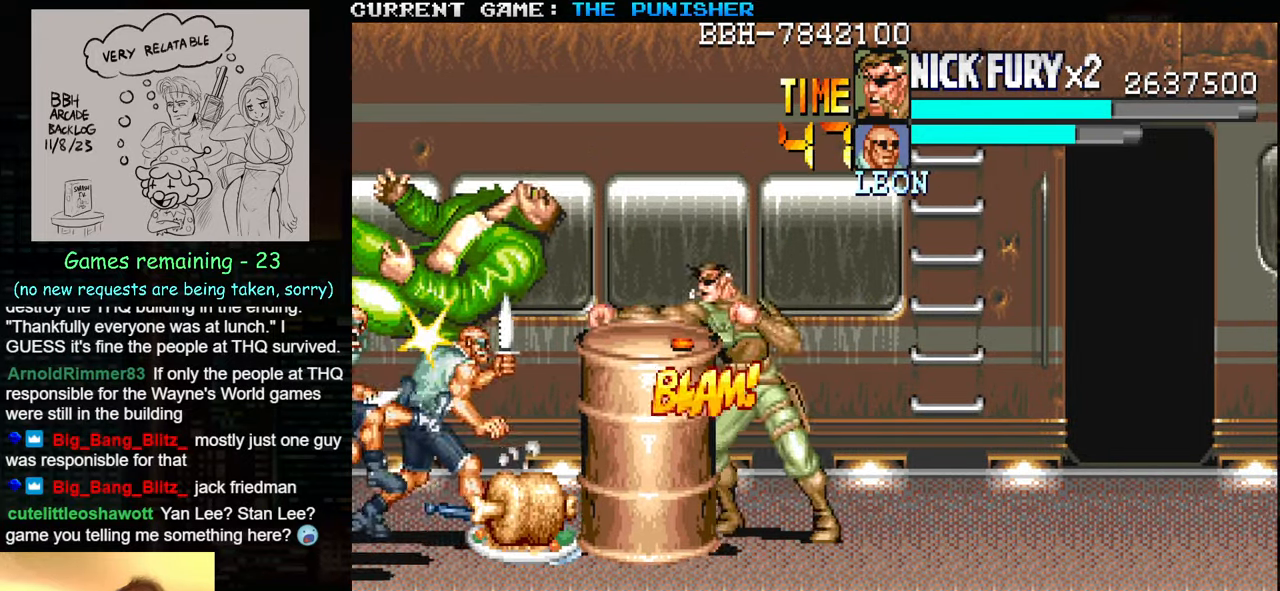
{"buttons": [], "left_stick": "down-left", "events": [[100, "left_stick", "left"], [200, "left_stick", "center"], [350, "left_stick", "left"], [400, "SQUARE", "down"], [433, "left_stick", "down-left"], [483, "SQUARE", "up"]]}
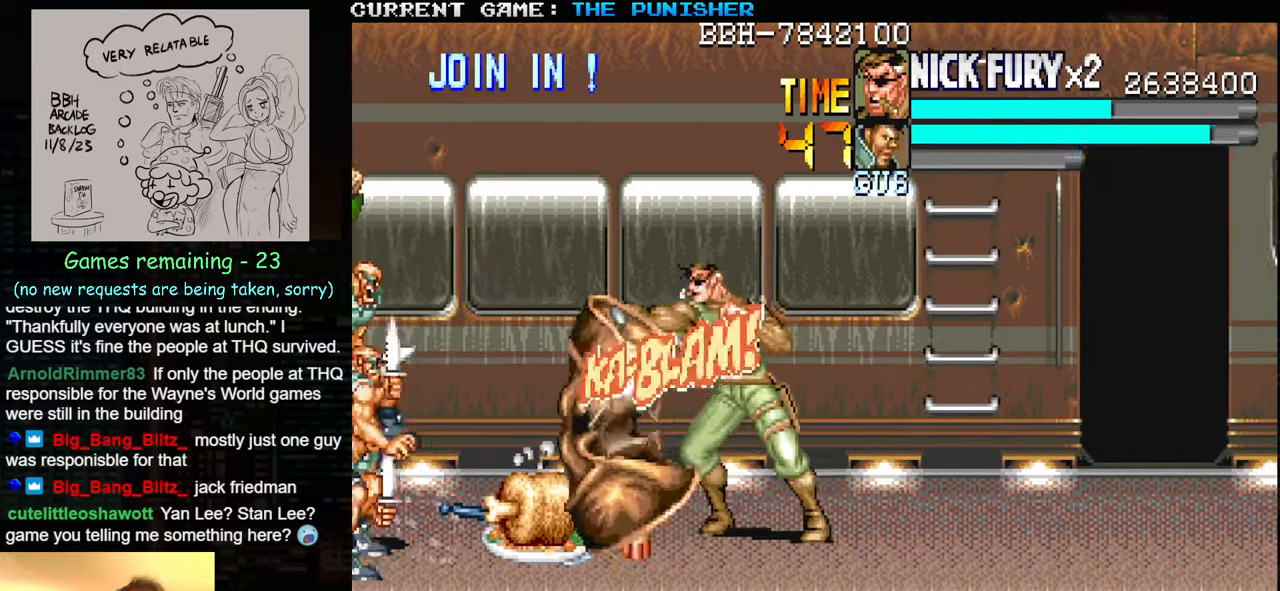
{"buttons": [], "left_stick": "left", "events": [[66, "left_stick", "left"], [100, "SQUARE", "down"], [183, "SQUARE", "up"], [333, "left_stick", "center"], [483, "left_stick", "left"]]}
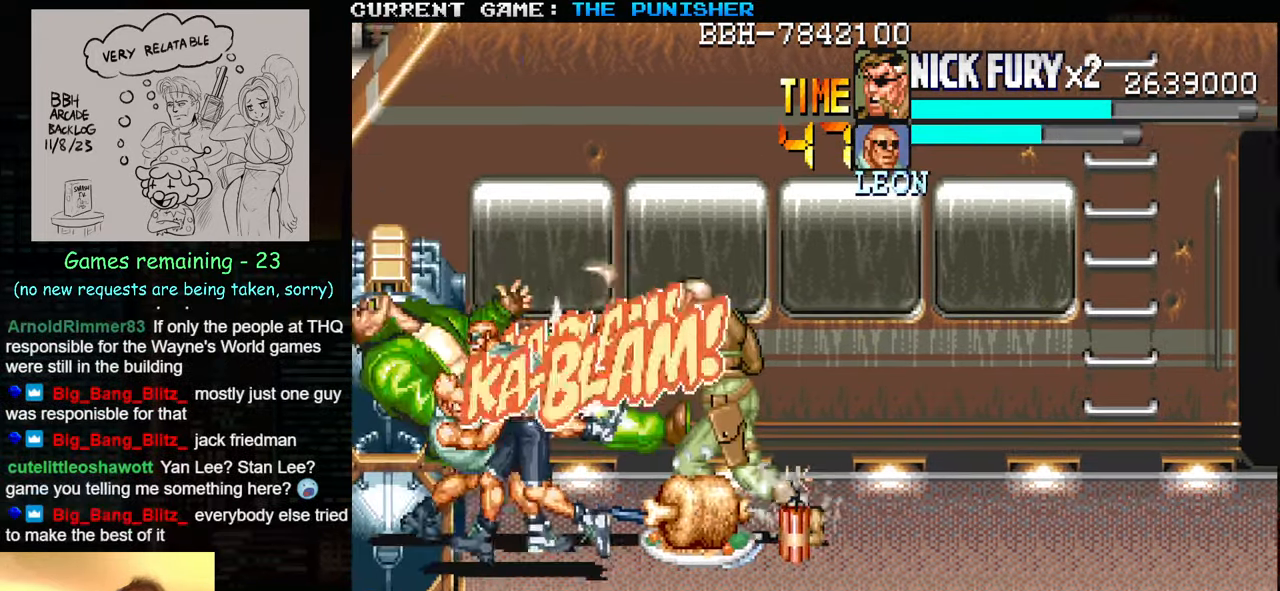
{"buttons": [], "left_stick": "left", "events": [[50, "left_stick", "center"], [116, "left_stick", "left"], [166, "SQUARE", "down"], [233, "SQUARE", "up"]]}
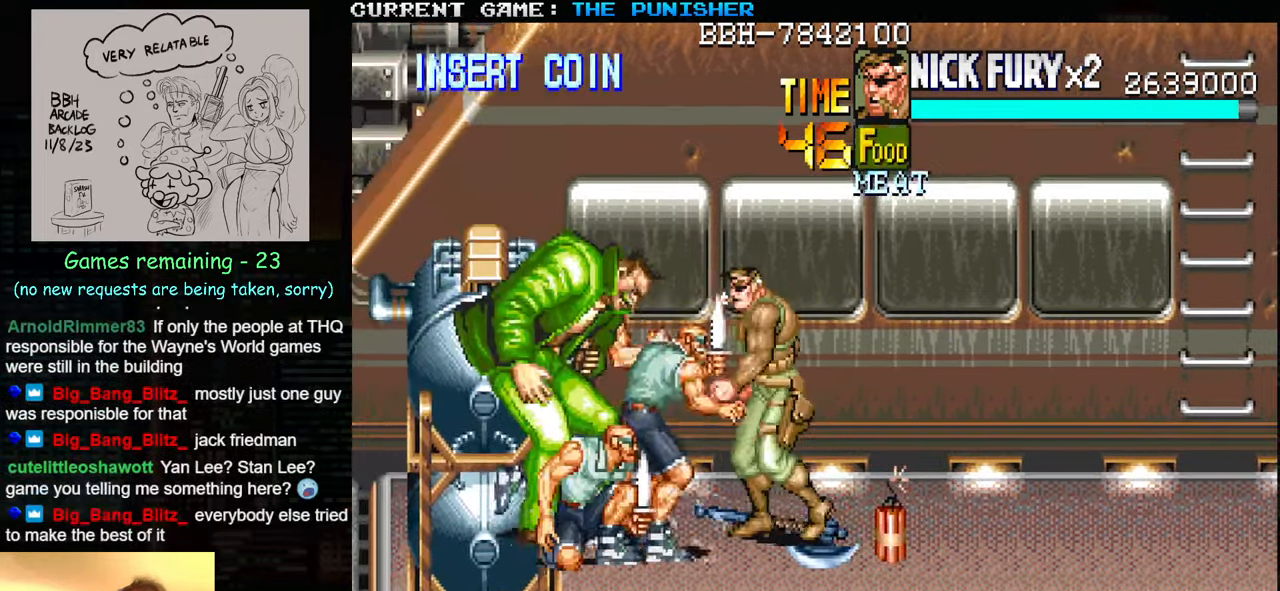
{"buttons": [], "left_stick": "down-left", "events": [[116, "left_stick", "up-left"], [266, "SQUARE", "down"], [266, "left_stick", "down-left"], [316, "SQUARE", "up"], [383, "SQUARE", "down"], [500, "SQUARE", "up"]]}
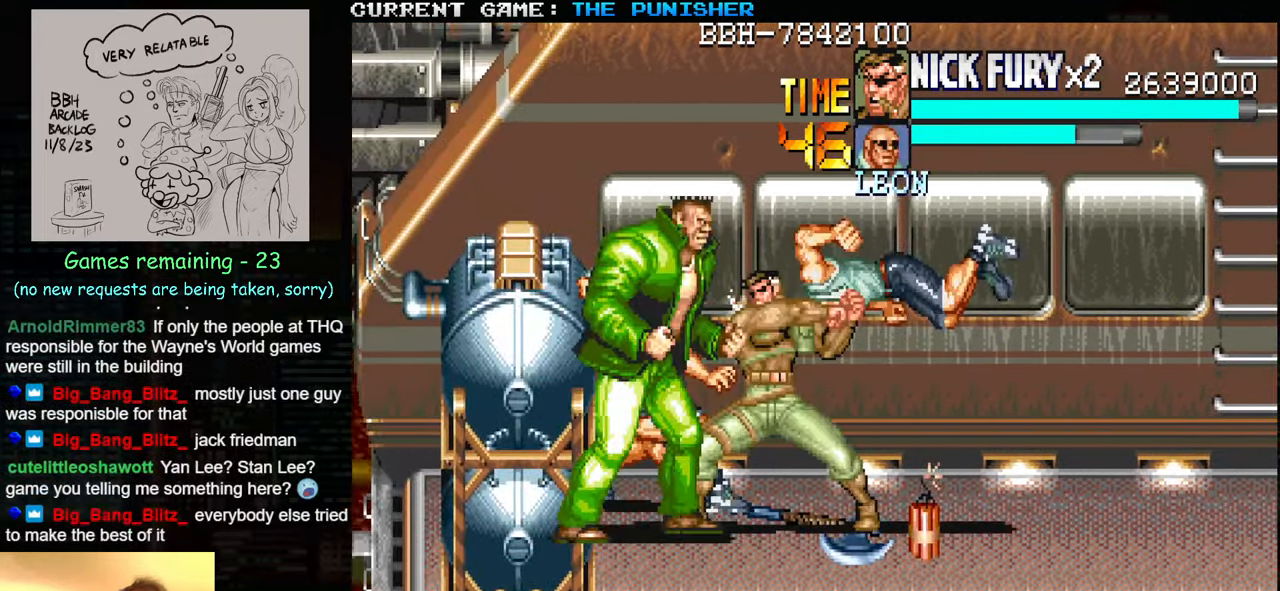
{"buttons": [], "left_stick": "center", "events": [[33, "left_stick", "left"], [66, "SQUARE", "down"], [100, "SQUARE", "up"], [133, "SQUARE", "down"], [183, "SQUARE", "up"], [366, "left_stick", "center"]]}
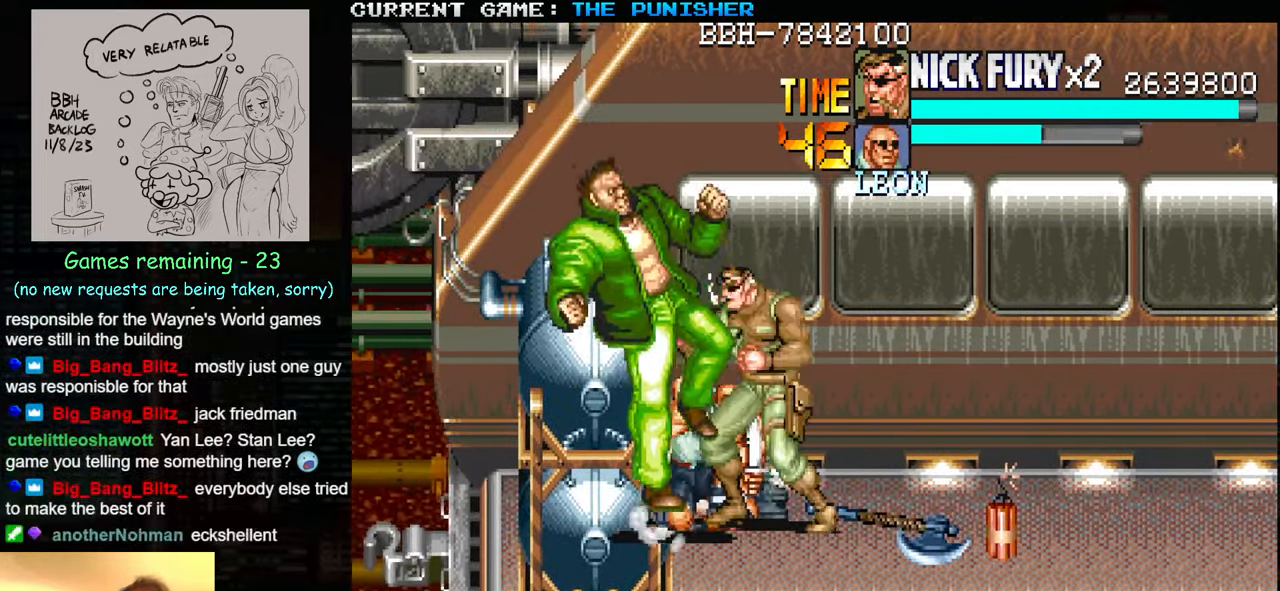
{"buttons": [], "left_stick": "center", "events": [[16, "left_stick", "down"], [317, "SQUARE", "down"], [317, "left_stick", "center"], [383, "SQUARE", "up"], [433, "SQUARE", "down"], [483, "SQUARE", "up"]]}
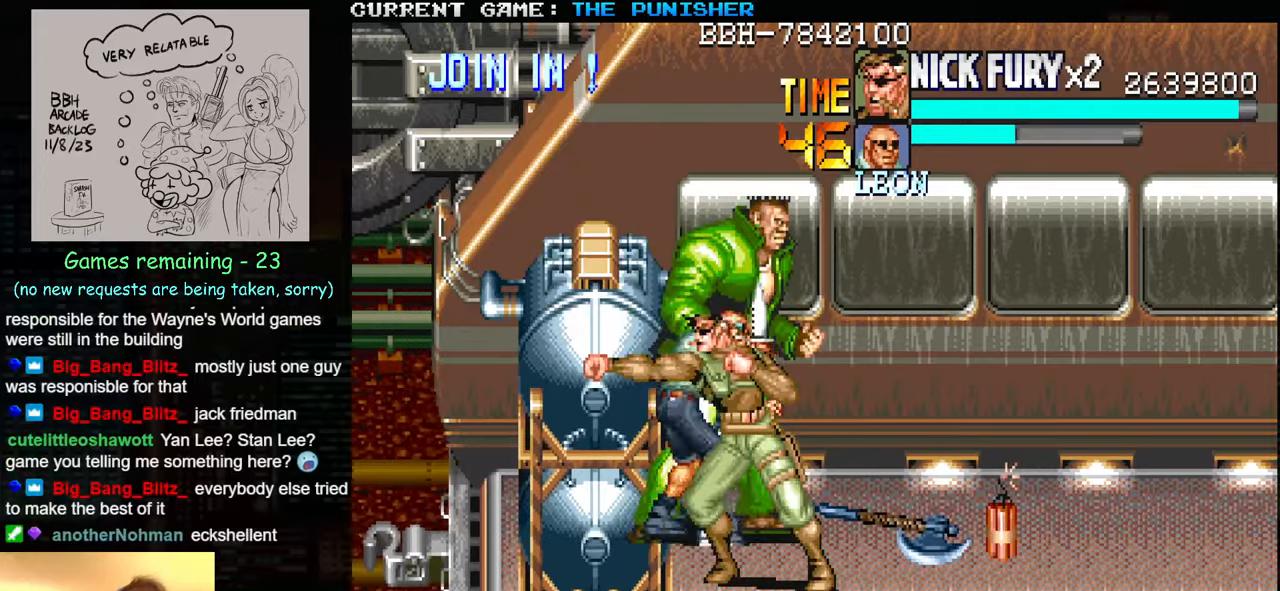
{"buttons": [], "left_stick": "center", "events": [[17, "SQUARE", "down"], [67, "SQUARE", "up"], [133, "SQUARE", "down"], [167, "SQUARE", "up"], [217, "SQUARE", "down"], [267, "SQUARE", "up"], [350, "SQUARE", "down"], [383, "SQUARE", "up"], [417, "SQUARE", "down"], [467, "SQUARE", "up"]]}
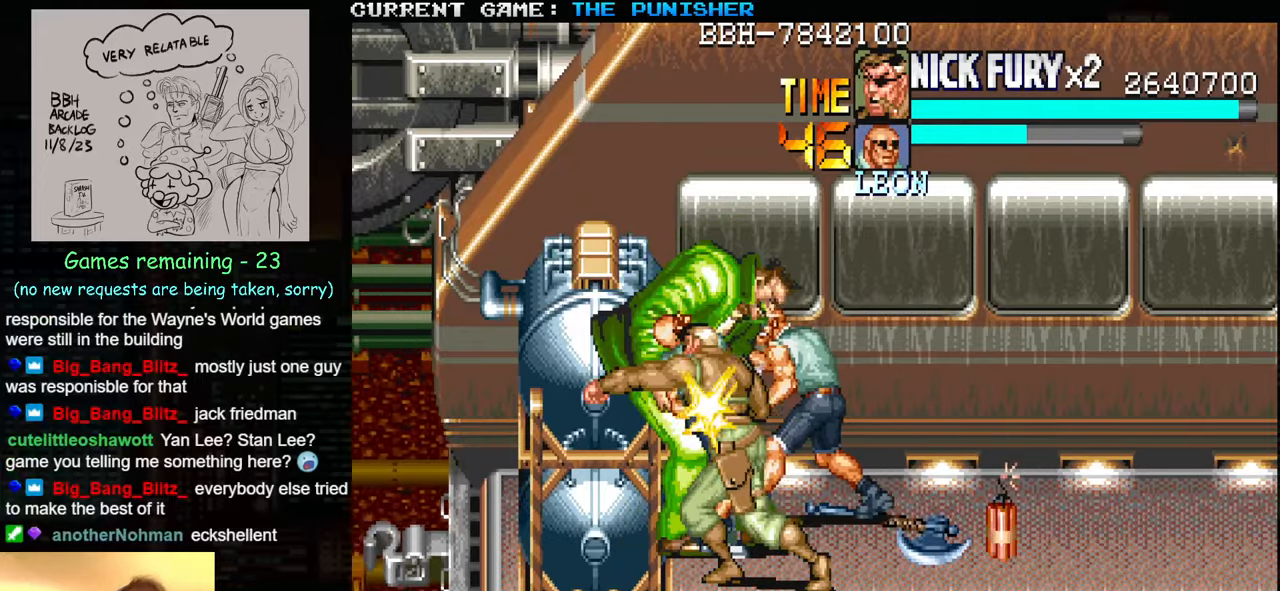
{"buttons": [], "left_stick": "center", "events": [[50, "SQUARE", "down"], [83, "SQUARE", "up"], [117, "SQUARE", "down"], [183, "SQUARE", "up"], [233, "SQUARE", "down"], [283, "SQUARE", "up"], [317, "SQUARE", "down"], [383, "SQUARE", "up"]]}
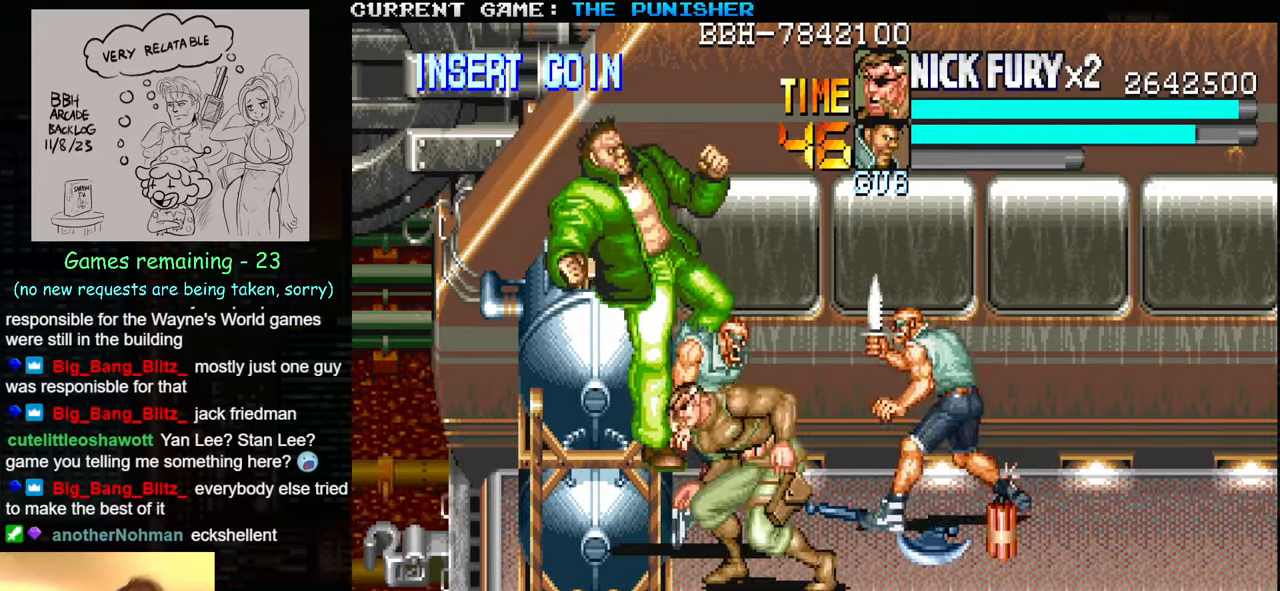
{"buttons": [], "left_stick": "up-left", "events": [[83, "left_stick", "down"], [300, "left_stick", "left"], [367, "left_stick", "up-left"]]}